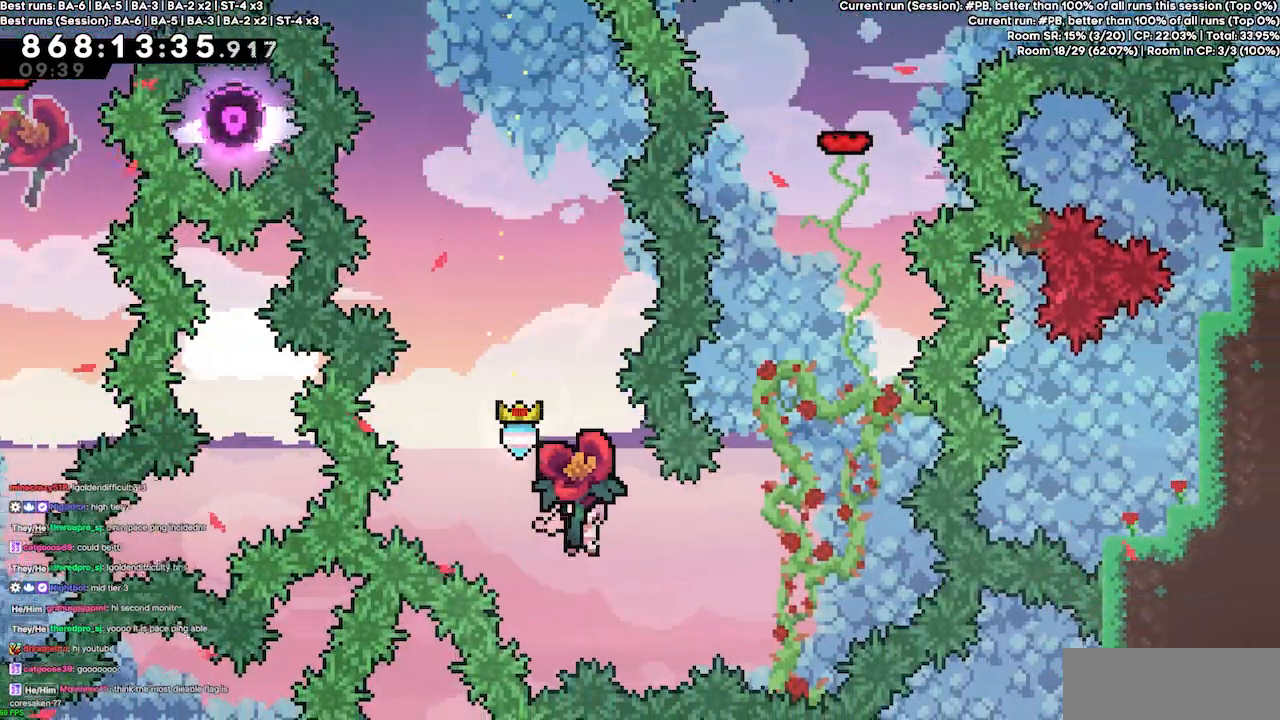
Gameplay with keyboard; each line is a JSON object with the keys held at the frame after it. "events" lists presses ("down") and releases ("up") of "dash", "demo", "demo2", "down", "grab", "jump", "jump2", "jump3", "jump4", "jump5", "left", "right" and "up" between this image and that frame as [ms after this image, input, new state], when the widget could be followed in between. No other keys are recorded. Mouse input is not recorded. Key names are as the overlay labels them; some are game actions (e.g. jump) rather than physical keys.
{"keys": ["dash", "grab", "up"], "events": [[433, "dash", "down"], [467, "right", "up"]]}
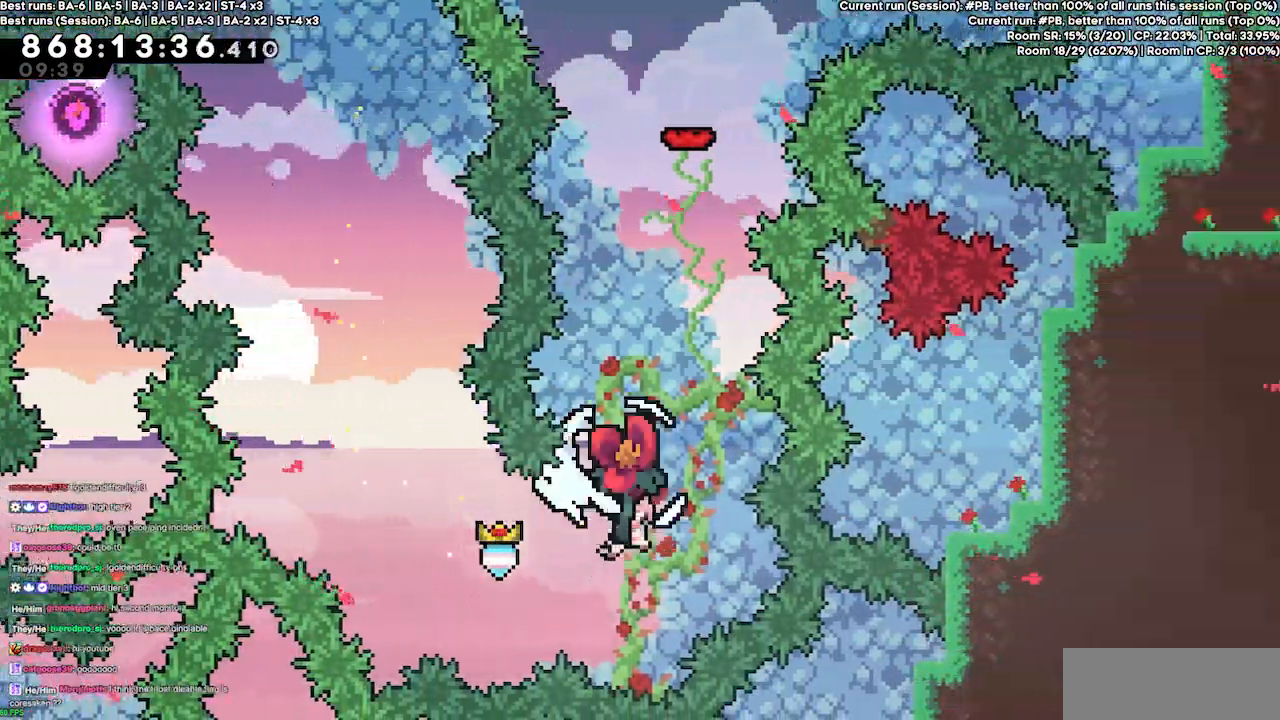
{"keys": ["grab", "up"], "events": [[200, "dash", "up"], [233, "right", "down"], [300, "right", "up"]]}
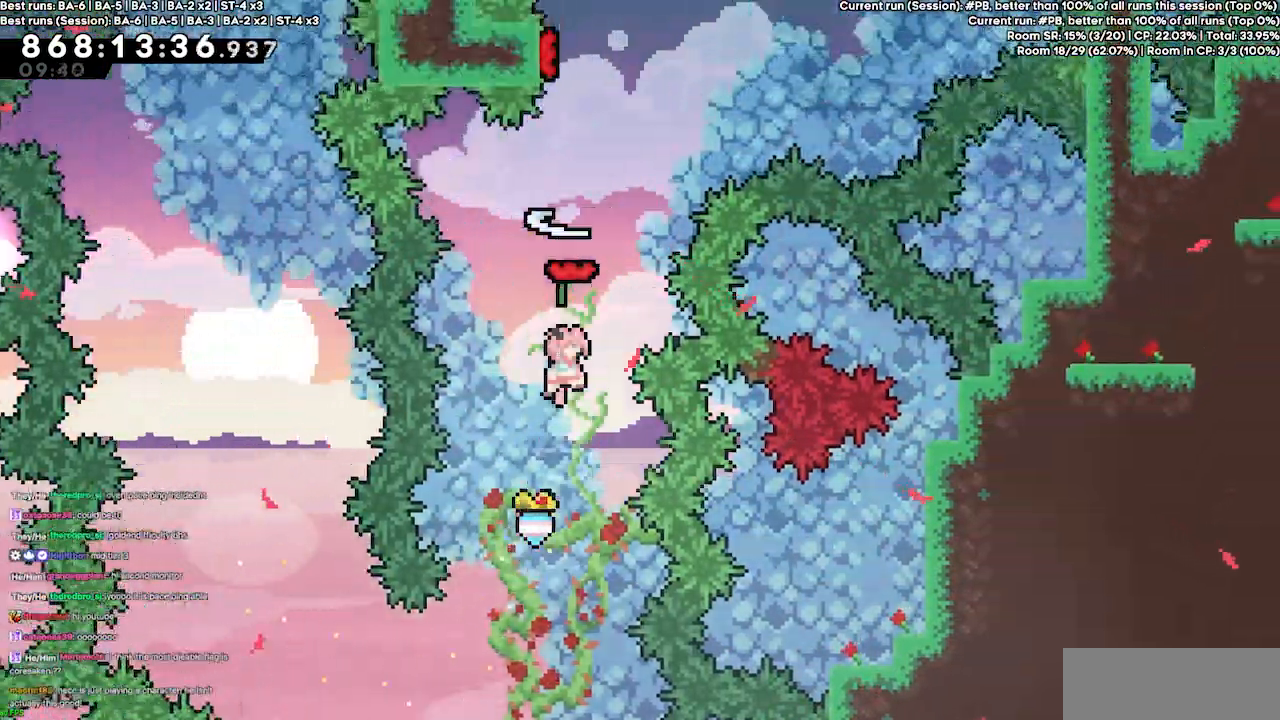
{"keys": ["dash", "up"], "events": [[267, "grab", "up"], [300, "dash", "down"]]}
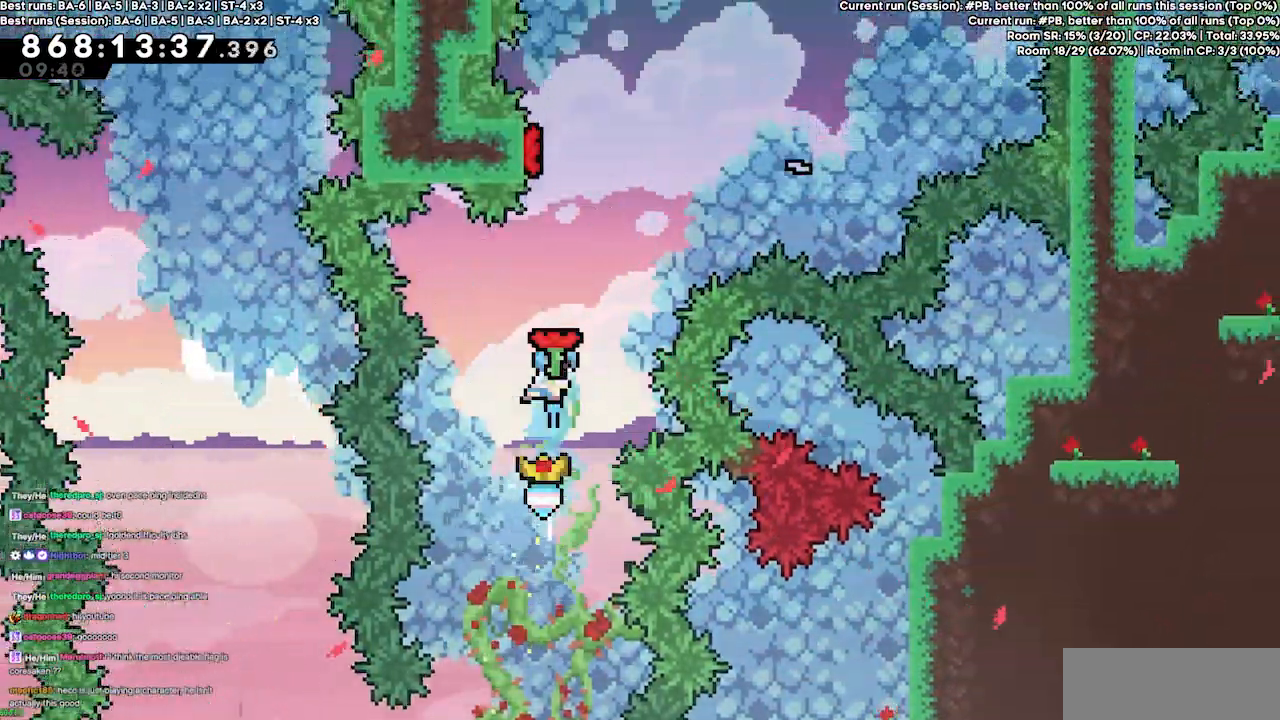
{"keys": [], "events": [[133, "dash", "up"], [133, "up", "up"], [200, "right", "down"], [267, "right", "up"]]}
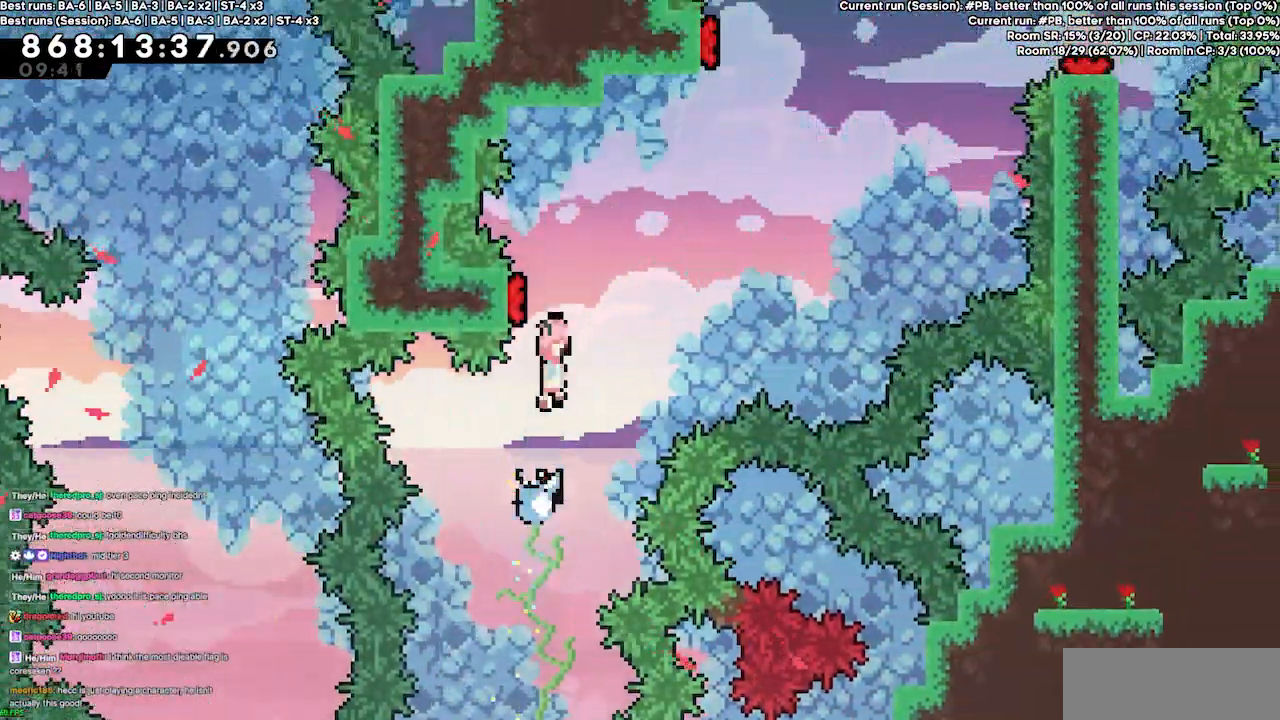
{"keys": [], "events": [[67, "left", "down"], [233, "left", "up"], [233, "right", "down"], [333, "right", "up"], [400, "right", "down"], [467, "right", "up"]]}
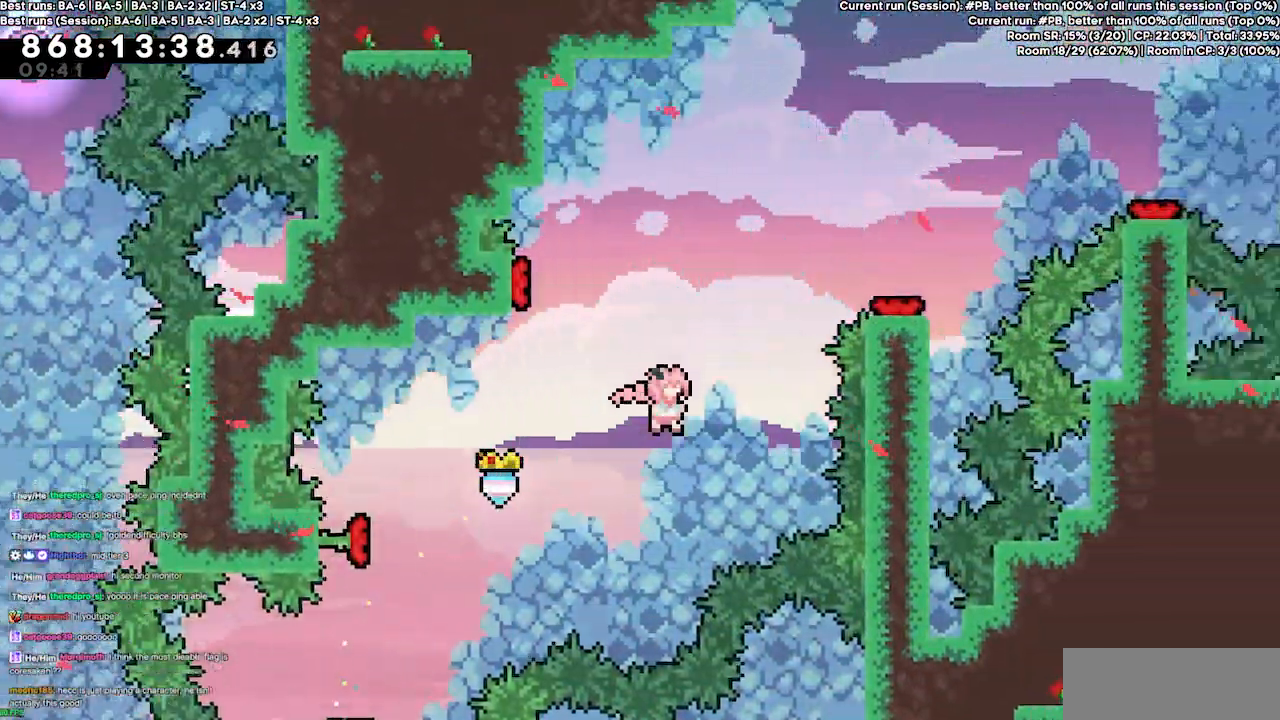
{"keys": ["dash", "grab", "left", "up"], "events": [[33, "up", "down"], [67, "dash", "down"], [167, "left", "down"], [267, "grab", "down"]]}
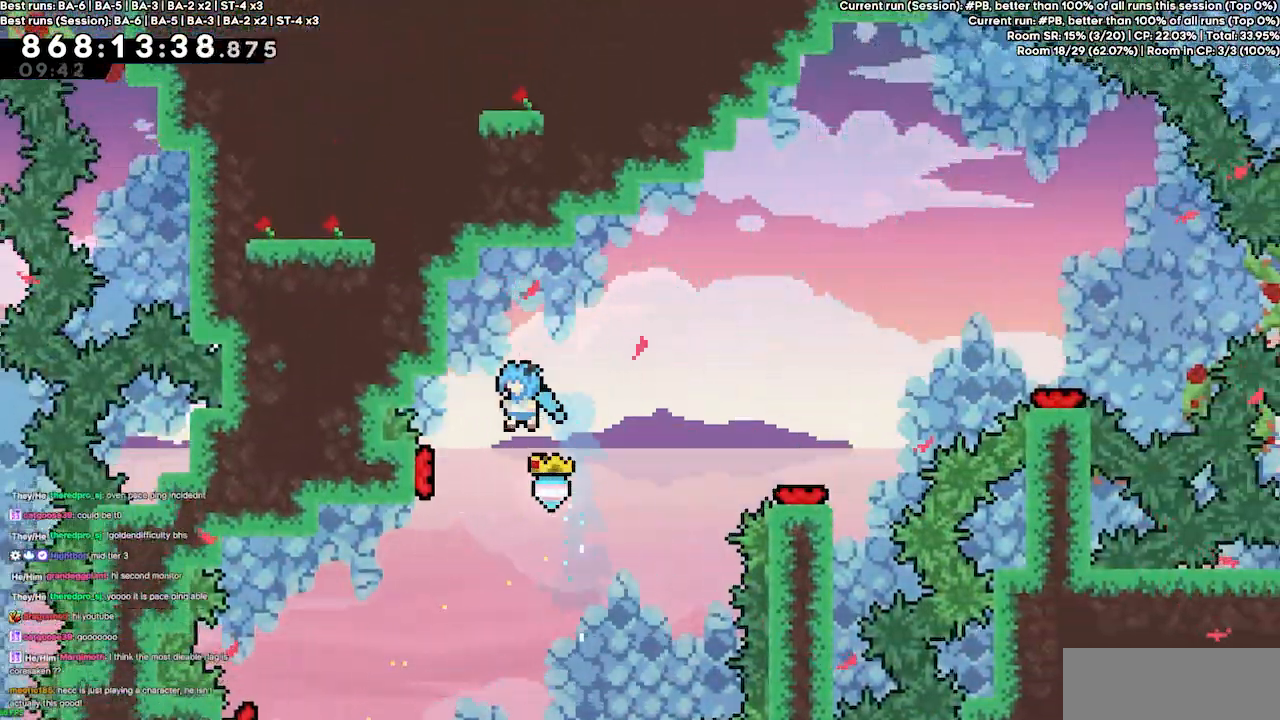
{"keys": ["grab", "right"], "events": [[33, "dash", "up"], [233, "up", "up"], [267, "left", "up"], [267, "right", "down"]]}
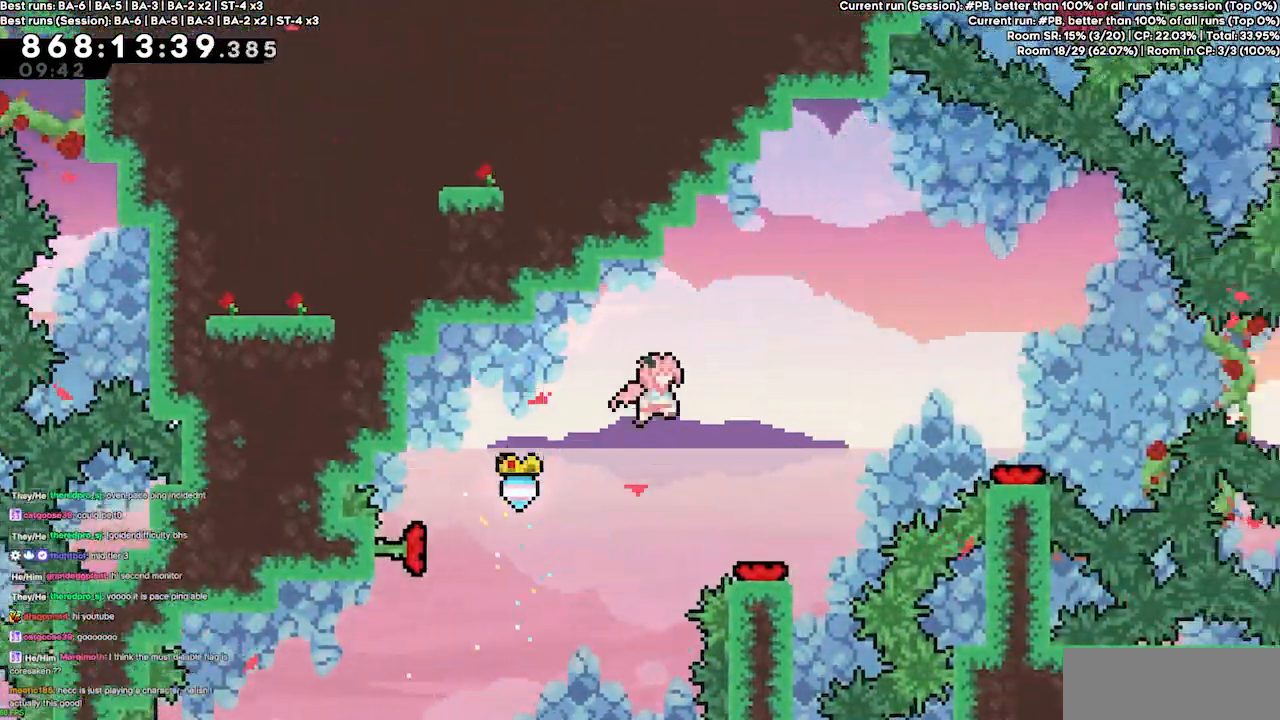
{"keys": ["grab", "right"], "events": [[67, "right", "up"], [400, "right", "down"]]}
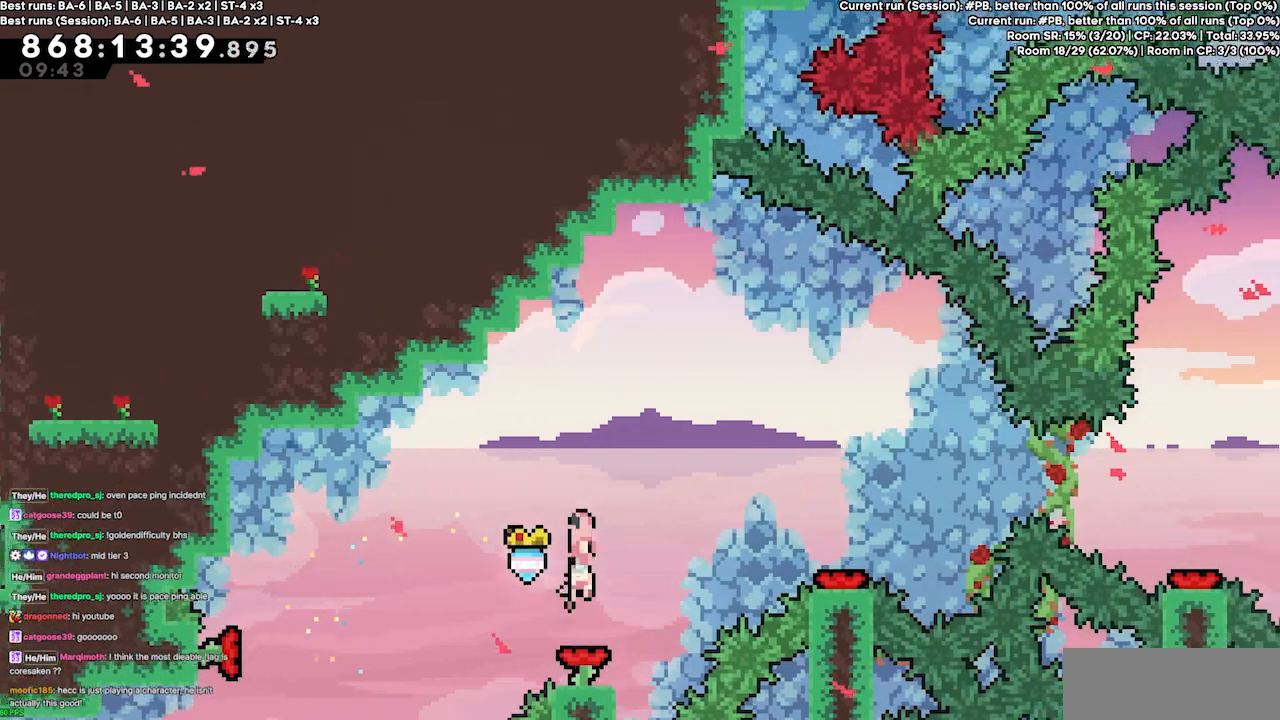
{"keys": [], "events": [[67, "right", "up"], [367, "left", "down"], [400, "grab", "up"], [433, "left", "up"]]}
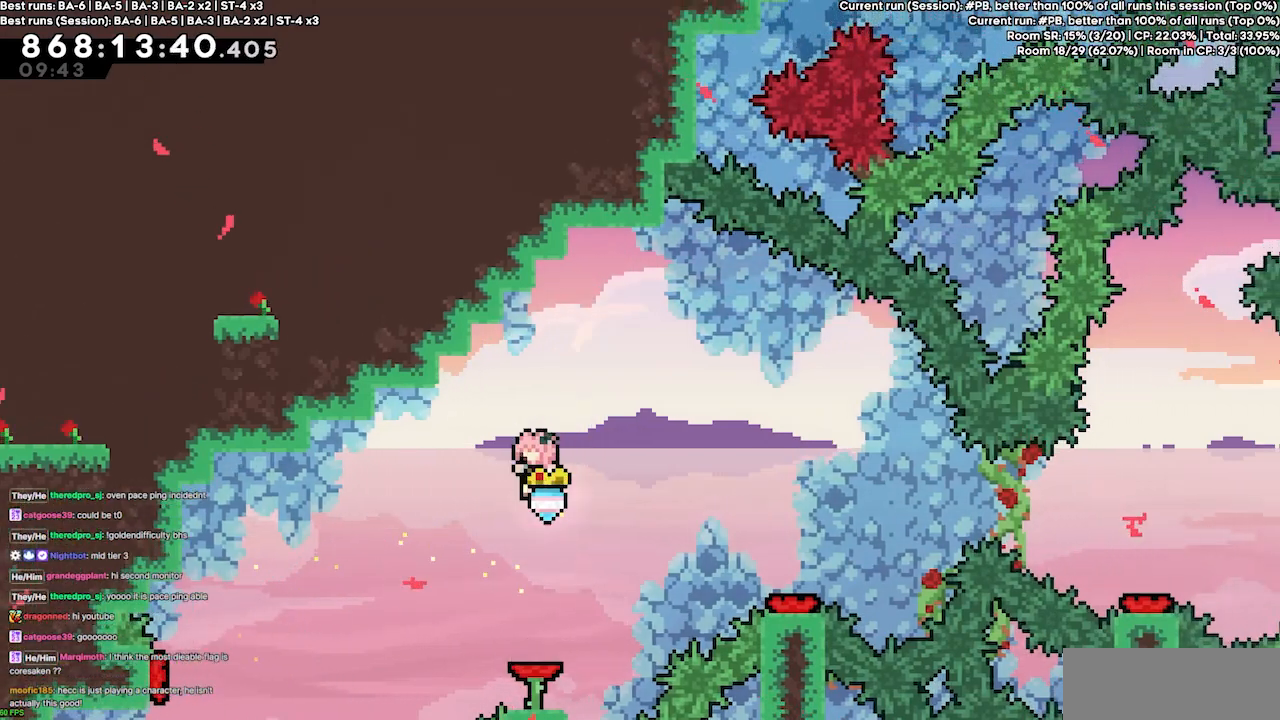
{"keys": ["right"], "events": [[33, "right", "down"], [100, "up", "down"], [133, "dash", "down"], [267, "dash", "up"], [333, "up", "up"]]}
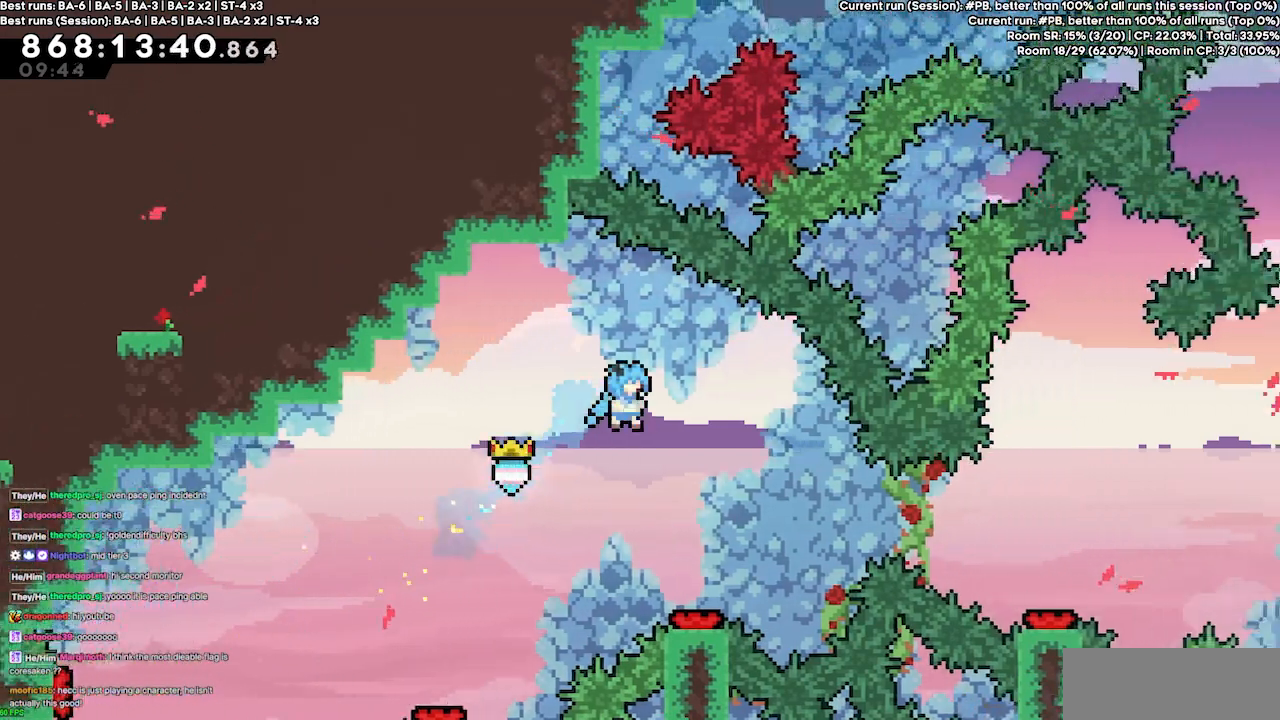
{"keys": [], "events": [[100, "right", "up"], [200, "right", "down"], [333, "right", "up"], [433, "left", "down"], [467, "left", "up"]]}
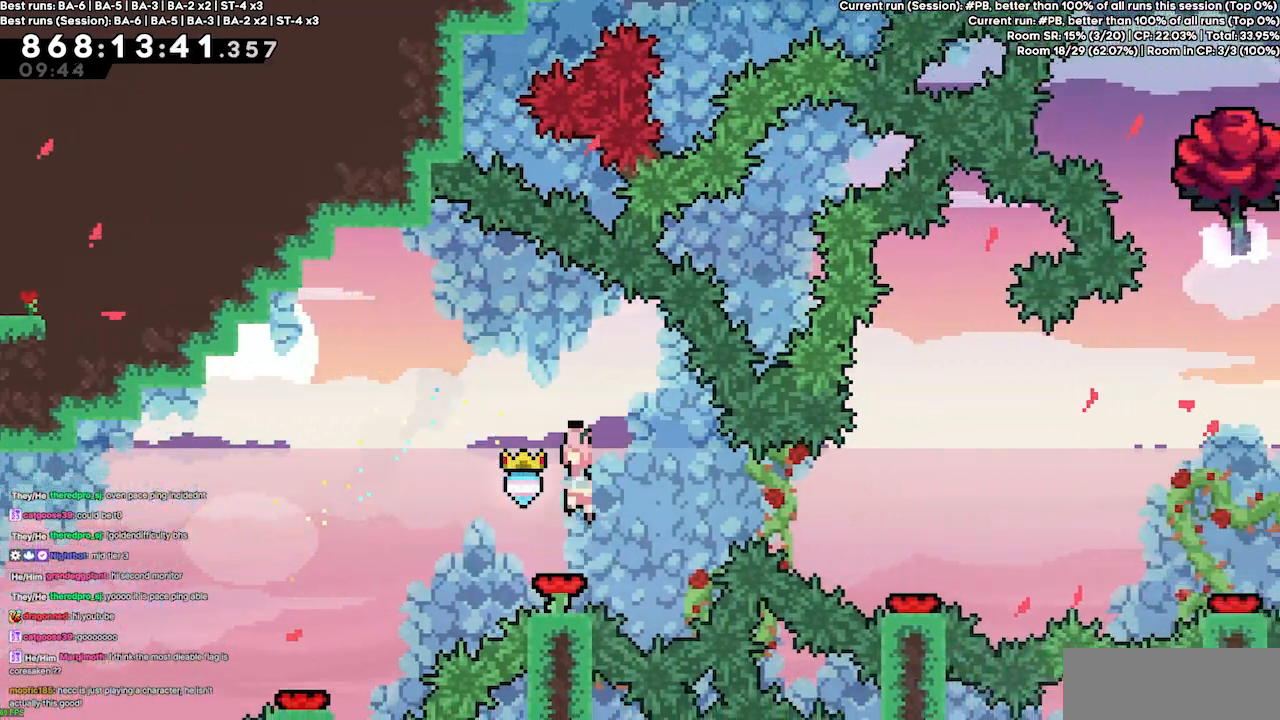
{"keys": ["right"], "events": [[300, "right", "down"]]}
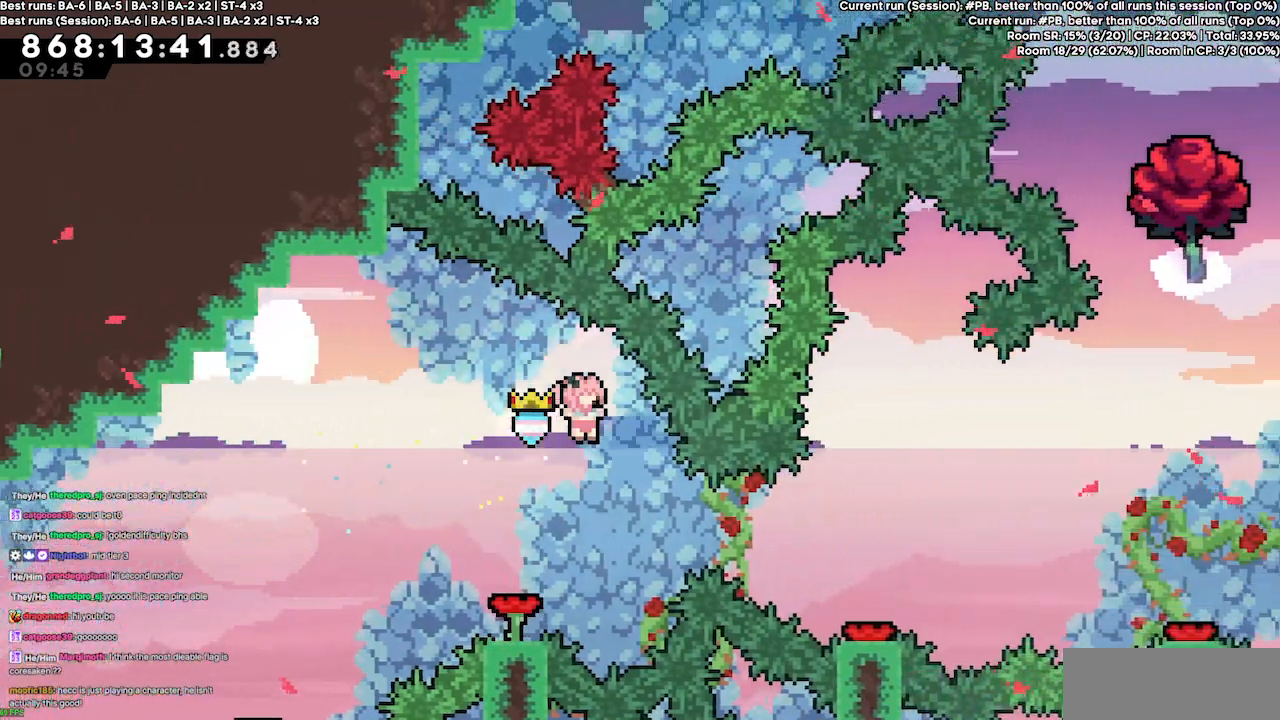
{"keys": ["grab", "left"], "events": [[200, "demo", "down"], [333, "demo", "up"], [367, "right", "up"], [467, "grab", "down"], [500, "left", "down"]]}
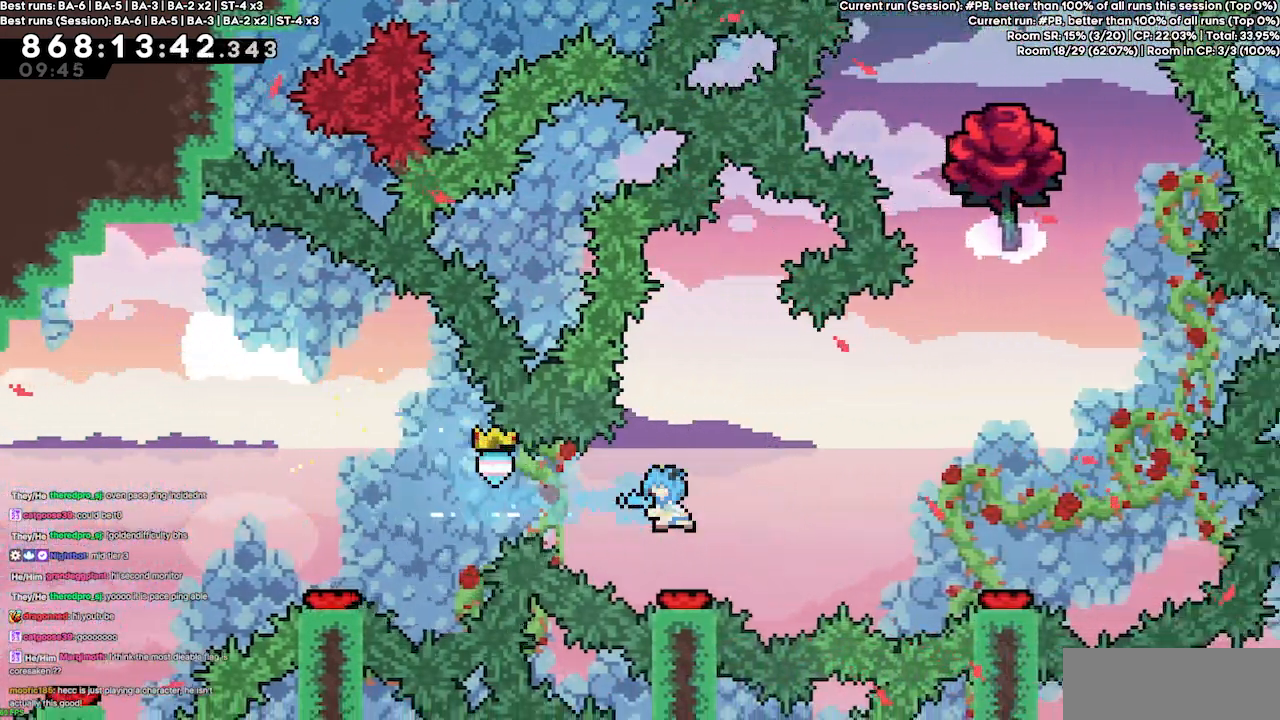
{"keys": [], "events": [[233, "left", "up"], [467, "grab", "up"]]}
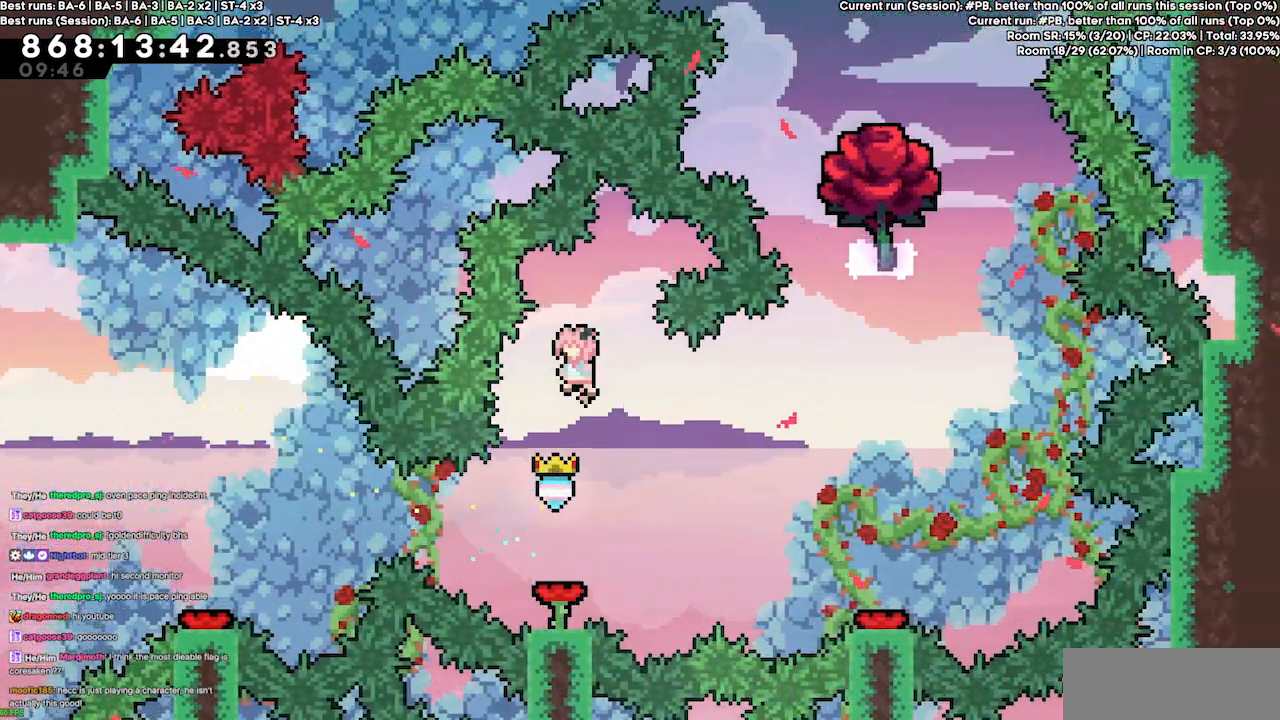
{"keys": ["demo", "right", "up"], "events": [[133, "right", "down"], [367, "up", "down"], [500, "demo", "down"]]}
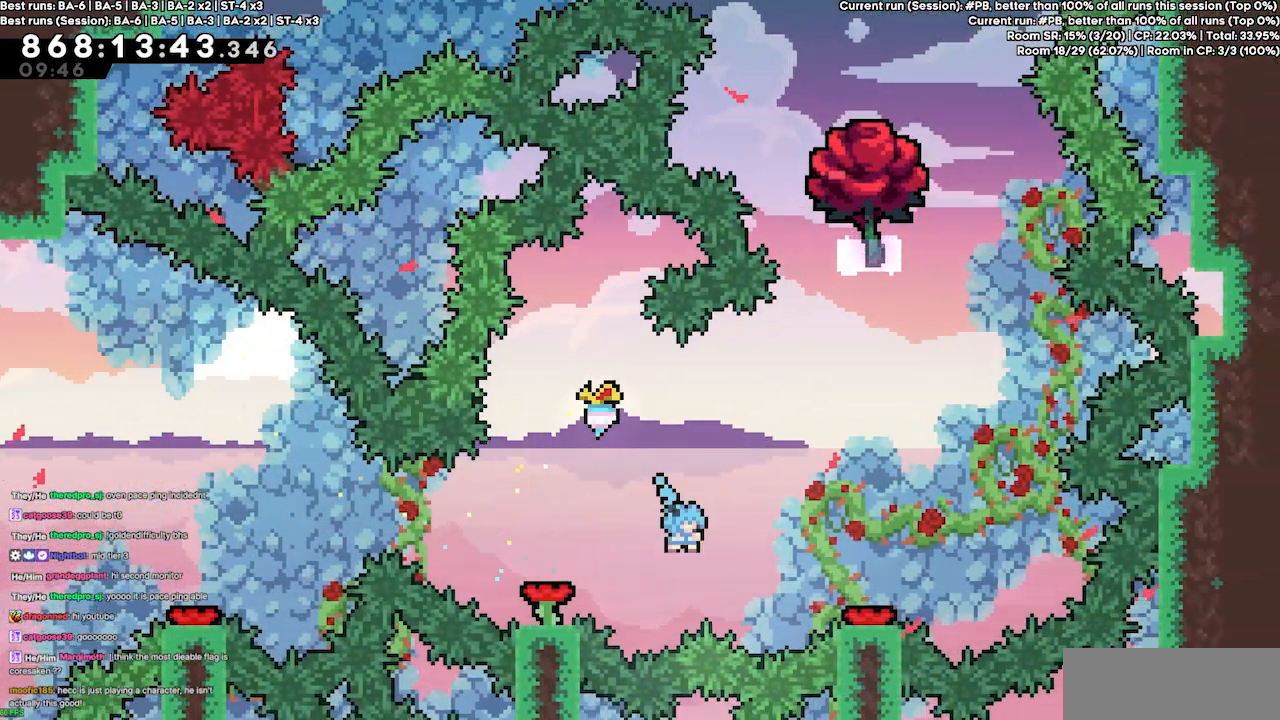
{"keys": ["grab"], "events": [[100, "demo", "up"], [333, "grab", "down"], [333, "up", "up"], [433, "right", "up"]]}
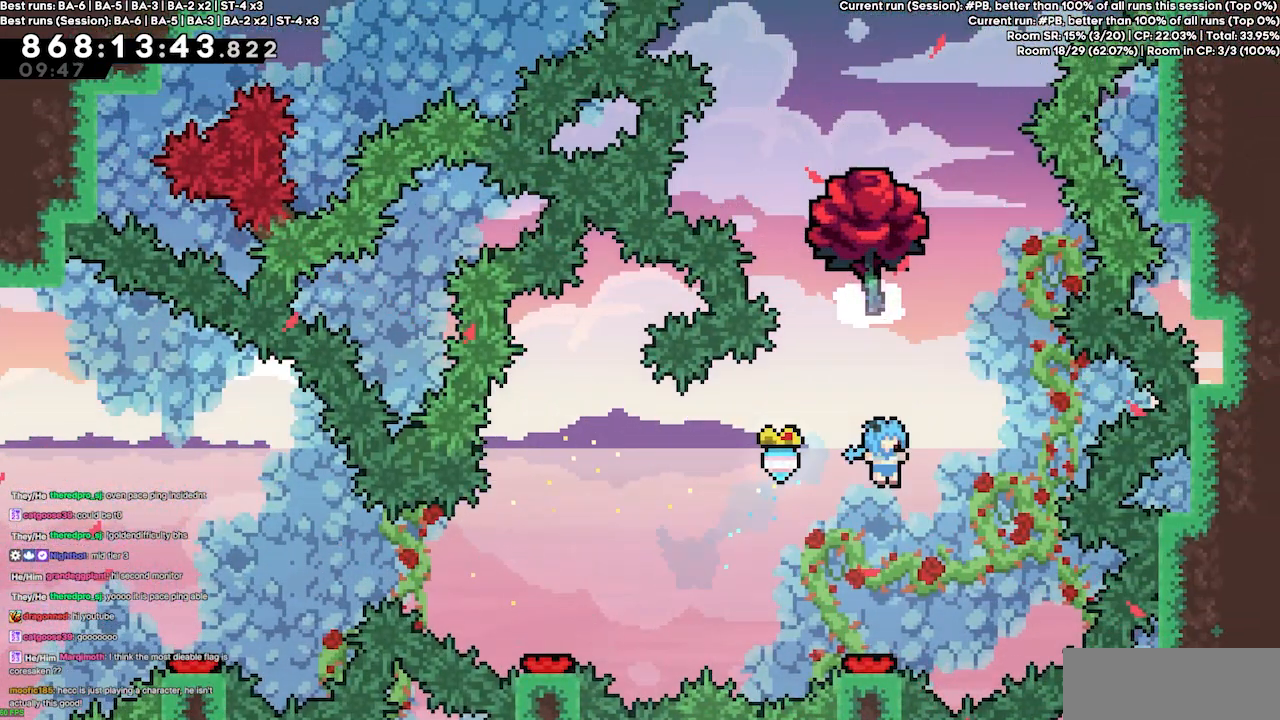
{"keys": [], "events": [[100, "left", "down"], [167, "left", "up"], [300, "grab", "up"]]}
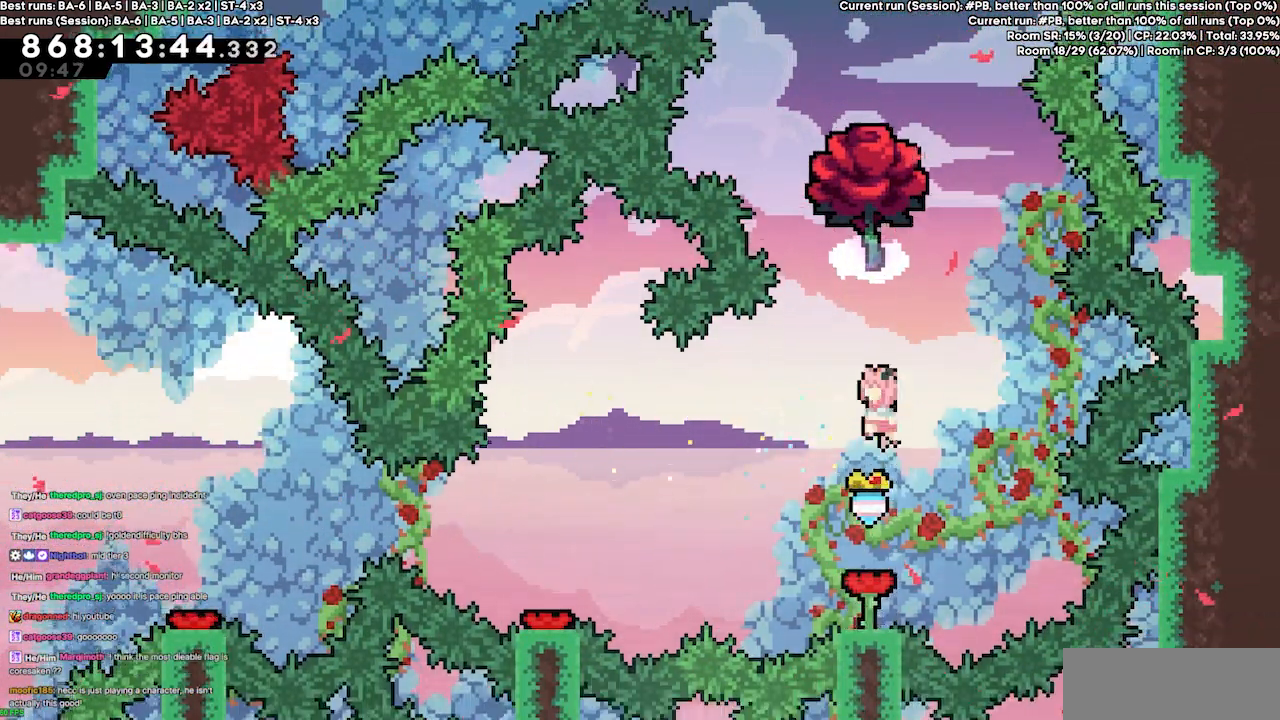
{"keys": ["dash", "grab", "up"], "events": [[33, "left", "down"], [133, "left", "up"], [167, "up", "down"], [200, "dash", "down"], [400, "grab", "down"]]}
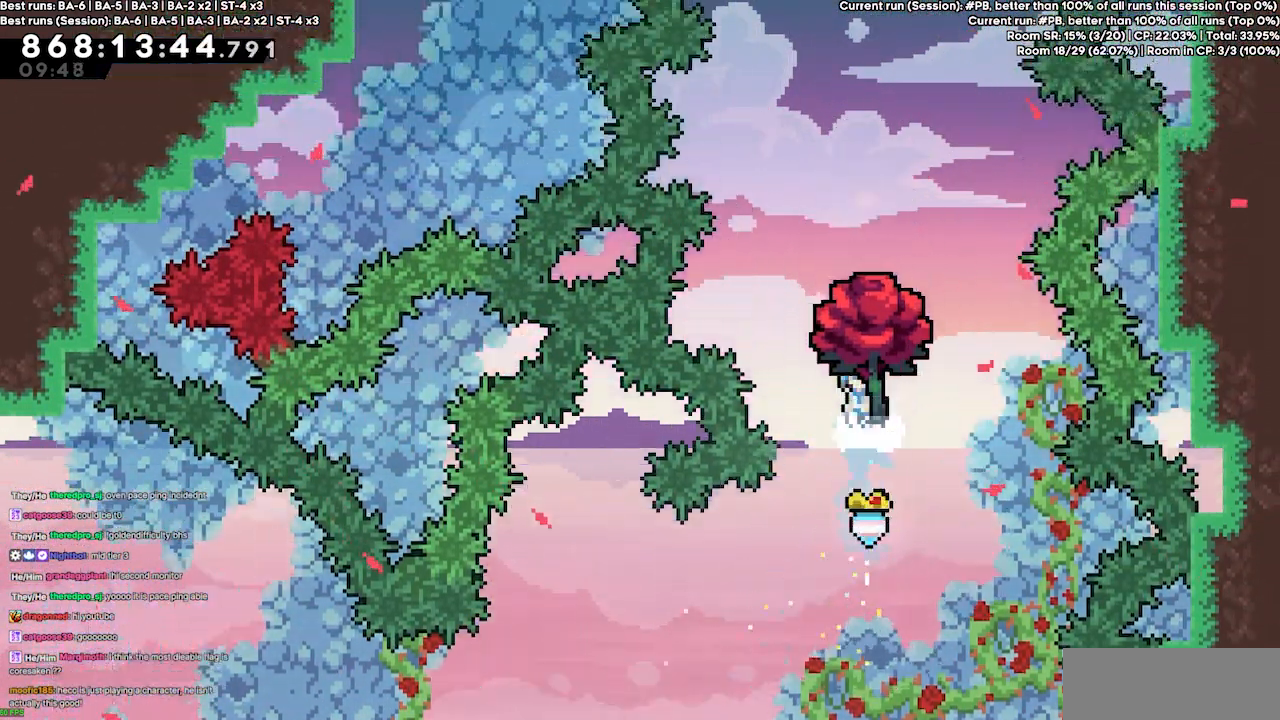
{"keys": ["grab"], "events": [[100, "dash", "up"], [200, "up", "up"]]}
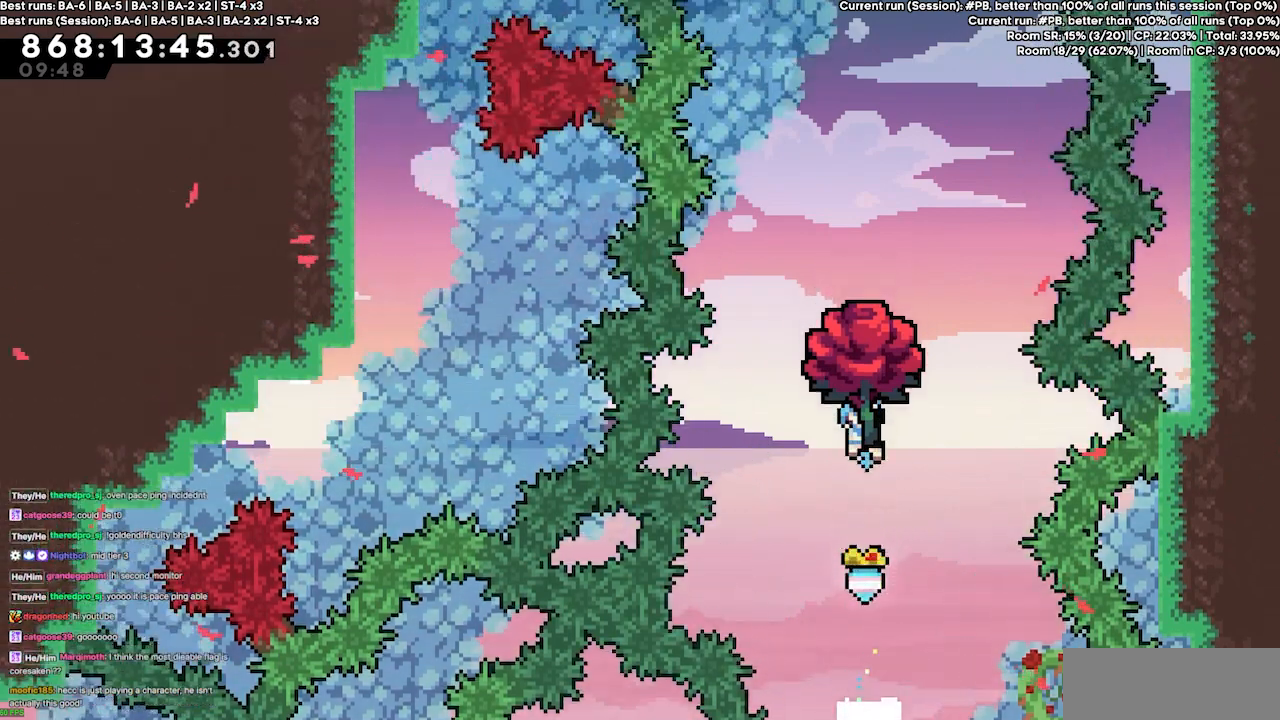
{"keys": ["dash", "grab"], "events": [[167, "dash", "down"]]}
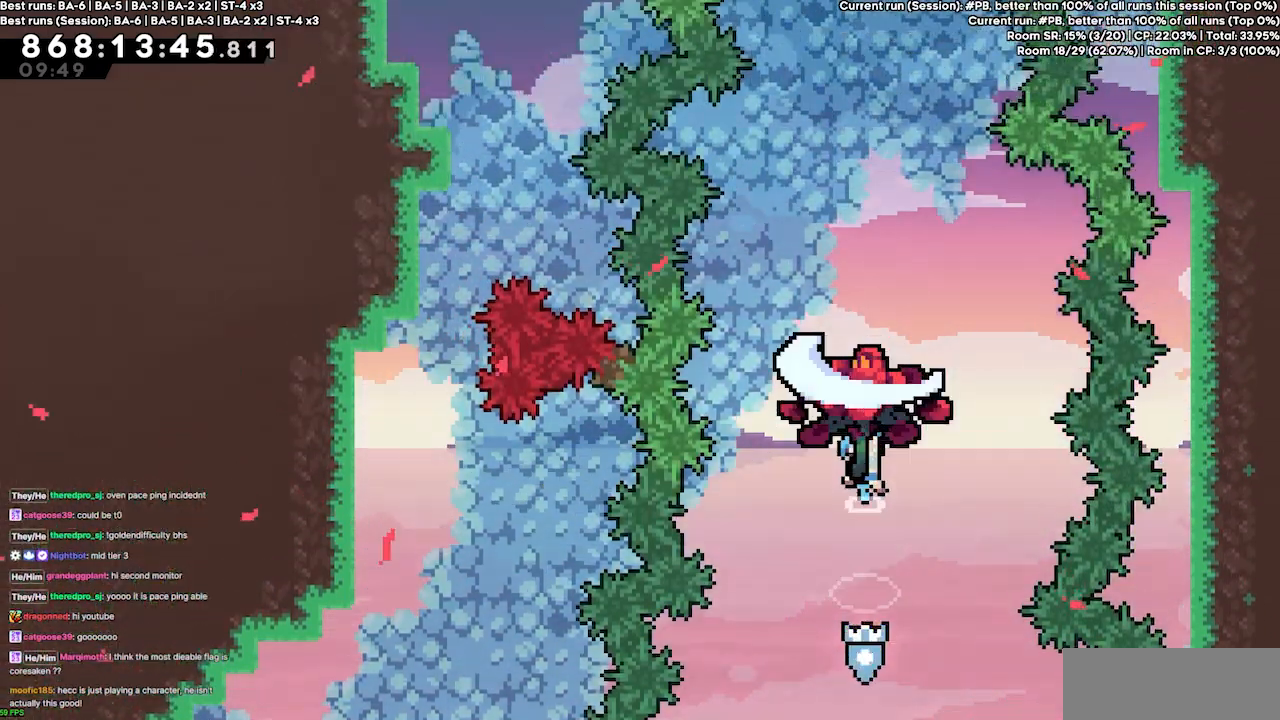
{"keys": ["dash", "grab"], "events": [[33, "dash", "up"], [400, "dash", "down"]]}
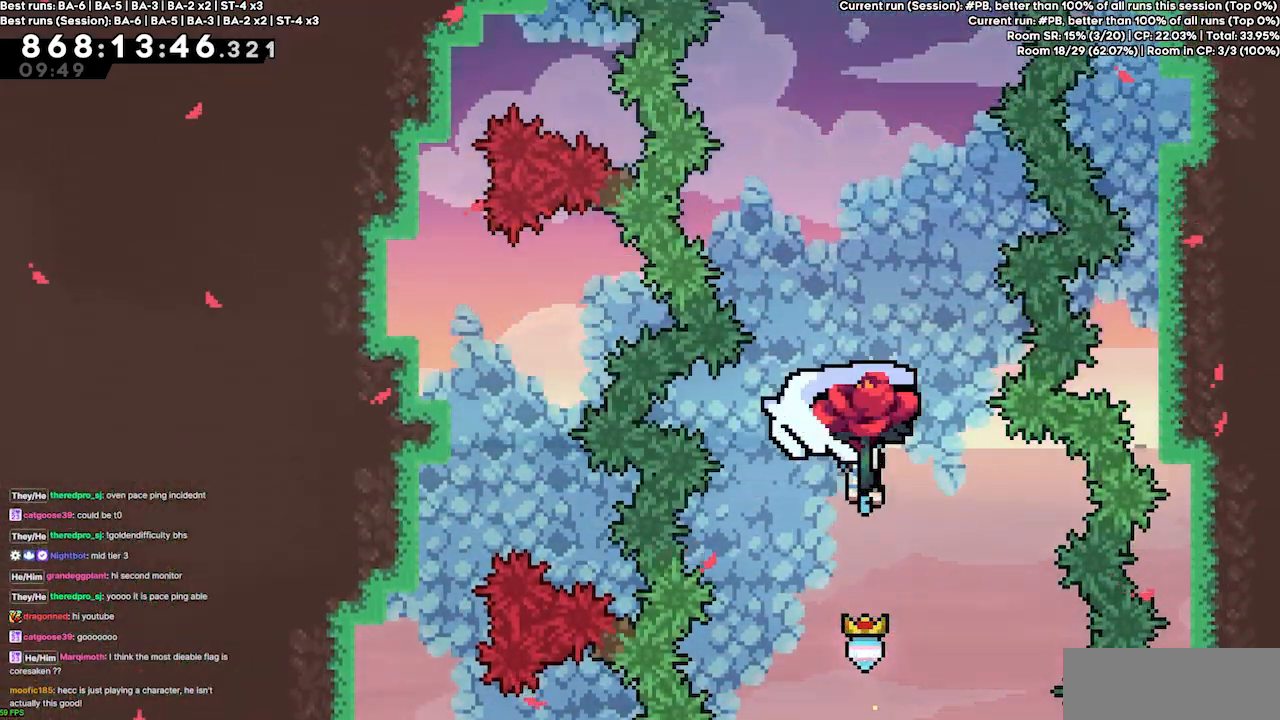
{"keys": ["grab"], "events": [[233, "dash", "up"]]}
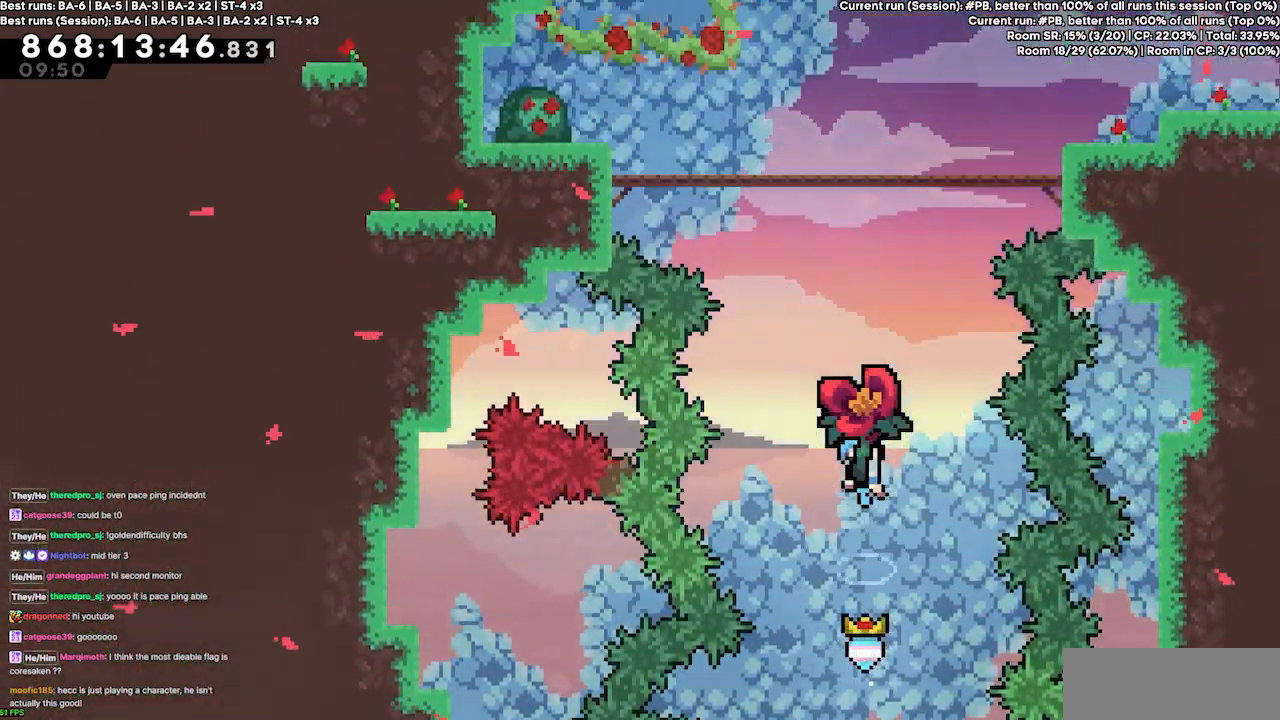
{"keys": ["grab"], "events": [[167, "dash", "down"], [433, "dash", "up"]]}
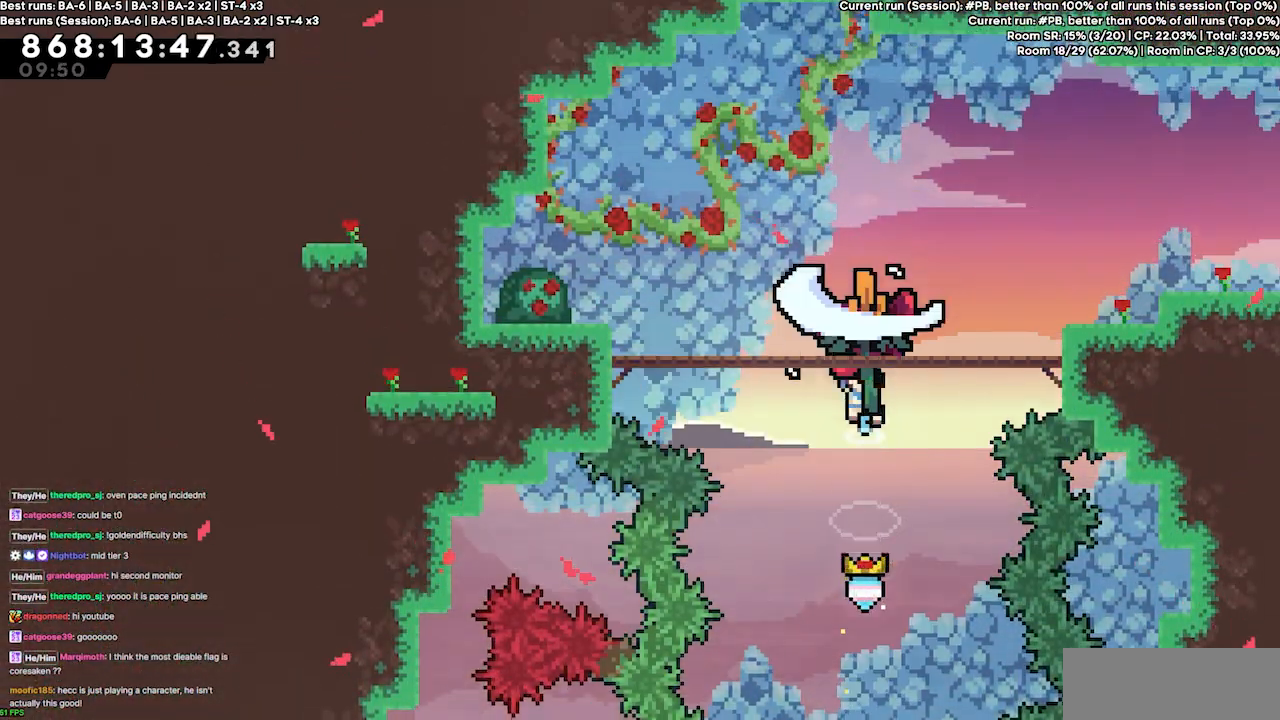
{"keys": [], "events": [[267, "grab", "up"]]}
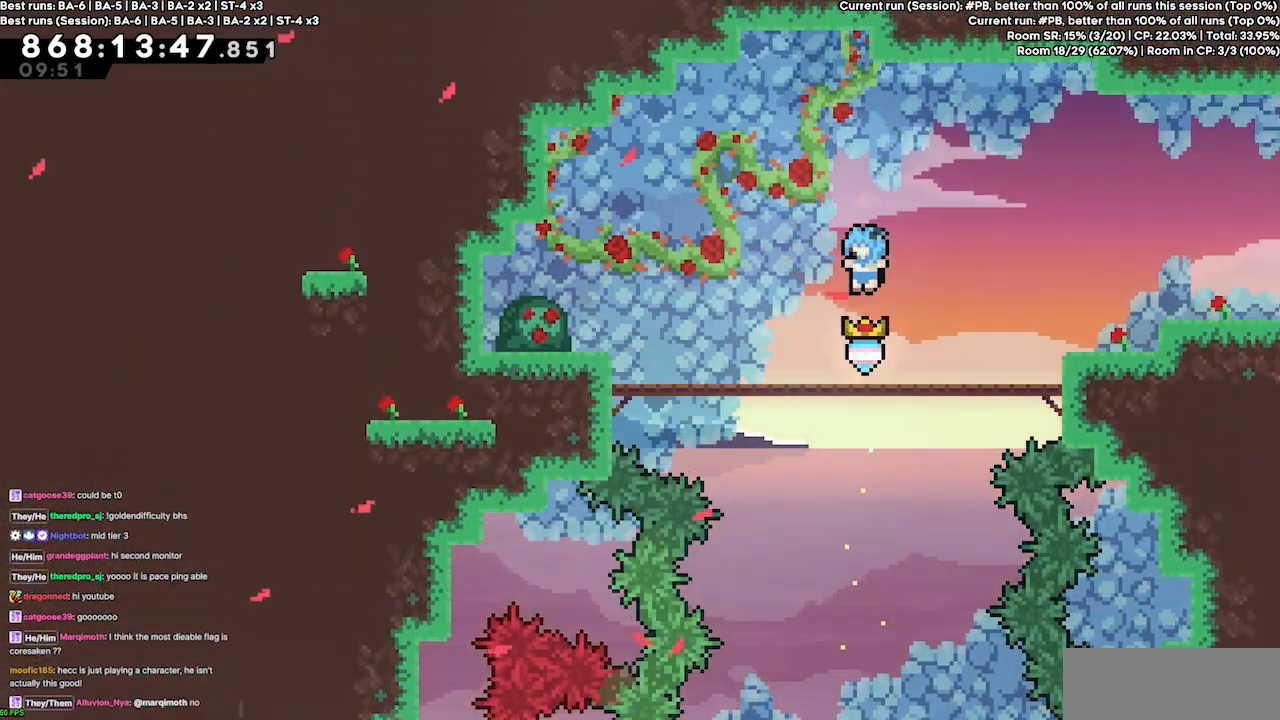
{"keys": ["left"], "events": [[267, "dash", "down"], [267, "left", "down"], [433, "dash", "up"], [467, "jump4", "down"], [500, "jump4", "up"]]}
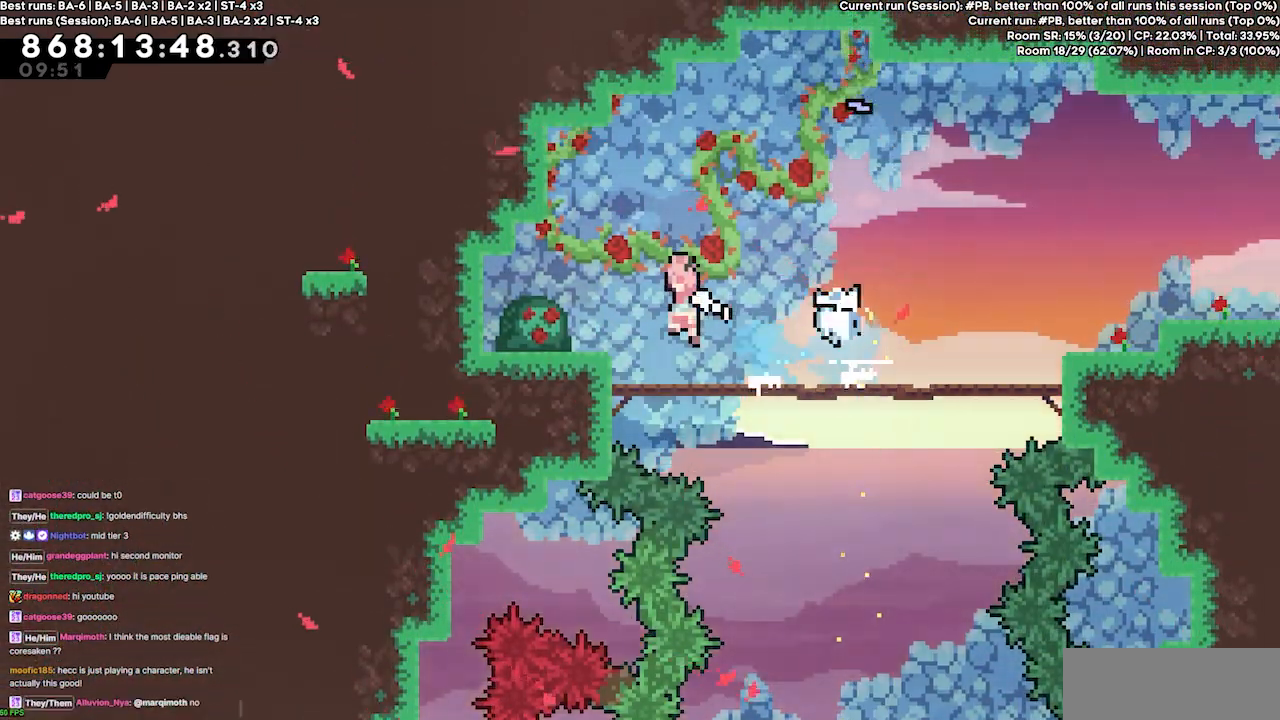
{"keys": [], "events": [[167, "dash", "down"], [233, "dash", "up"], [300, "left", "up"]]}
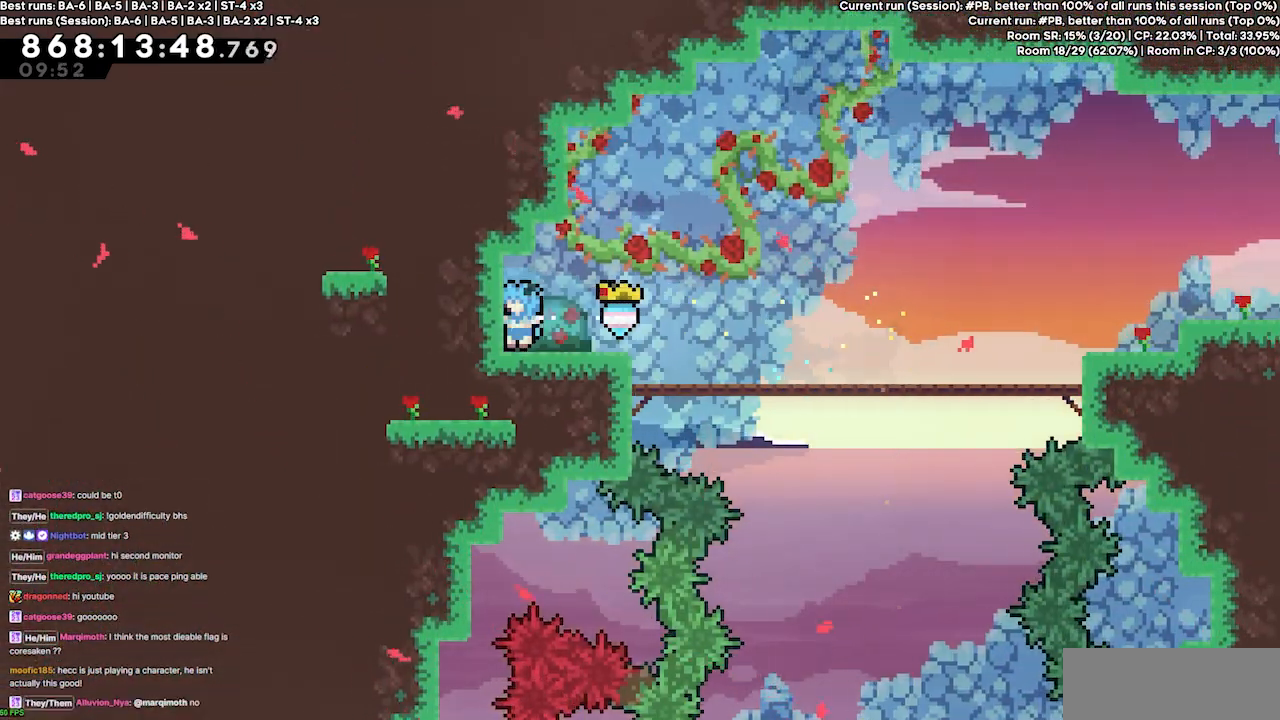
{"keys": ["jump4", "right"], "events": [[133, "dash", "down"], [133, "down", "down"], [133, "left", "down"], [267, "dash", "up"], [300, "down", "up"], [300, "left", "up"], [300, "right", "down"], [367, "jump4", "down"]]}
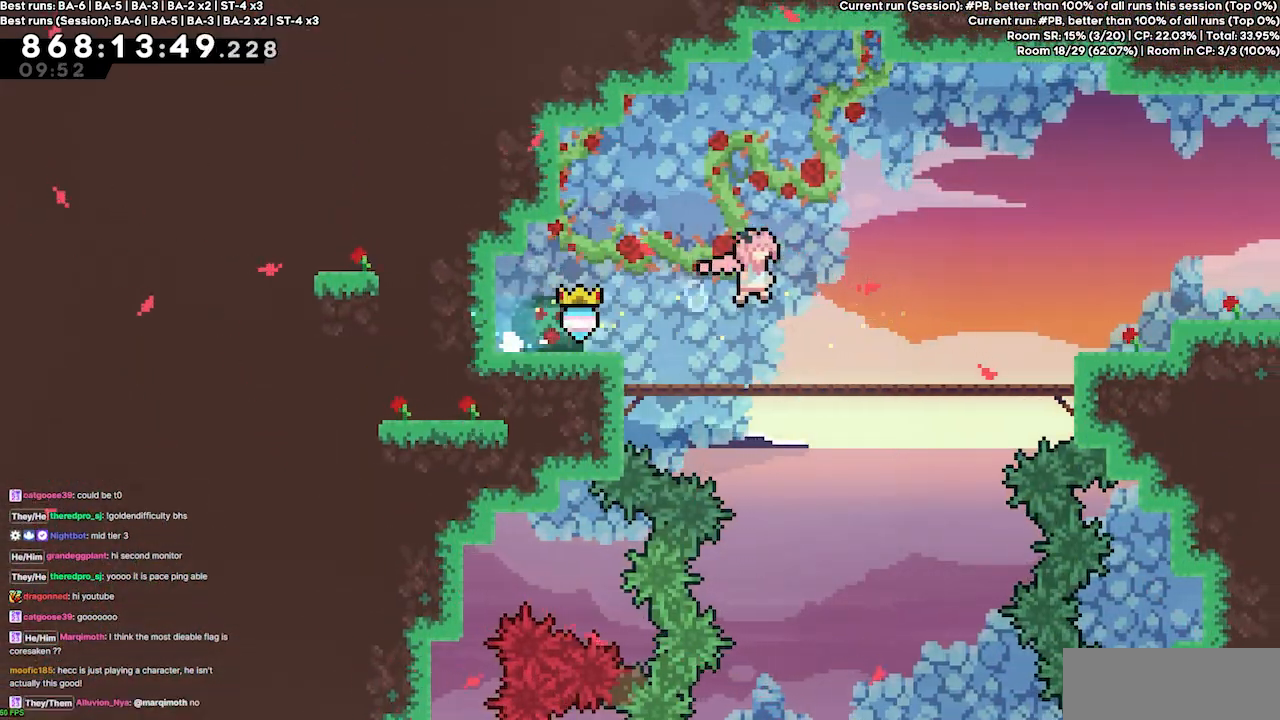
{"keys": ["right"], "events": [[200, "dash", "down"], [233, "grab", "down"], [267, "jump4", "up"], [367, "dash", "up"], [467, "grab", "up"]]}
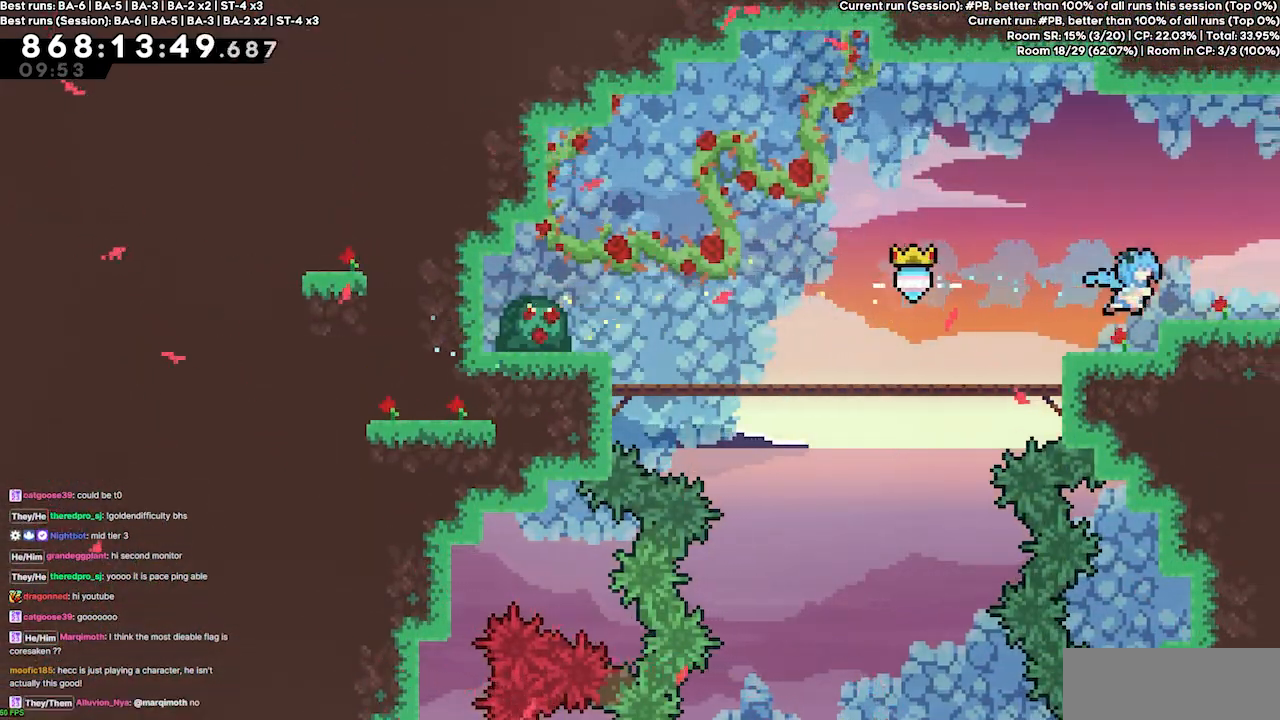
{"keys": ["right"], "events": [[67, "right", "up"], [400, "right", "down"]]}